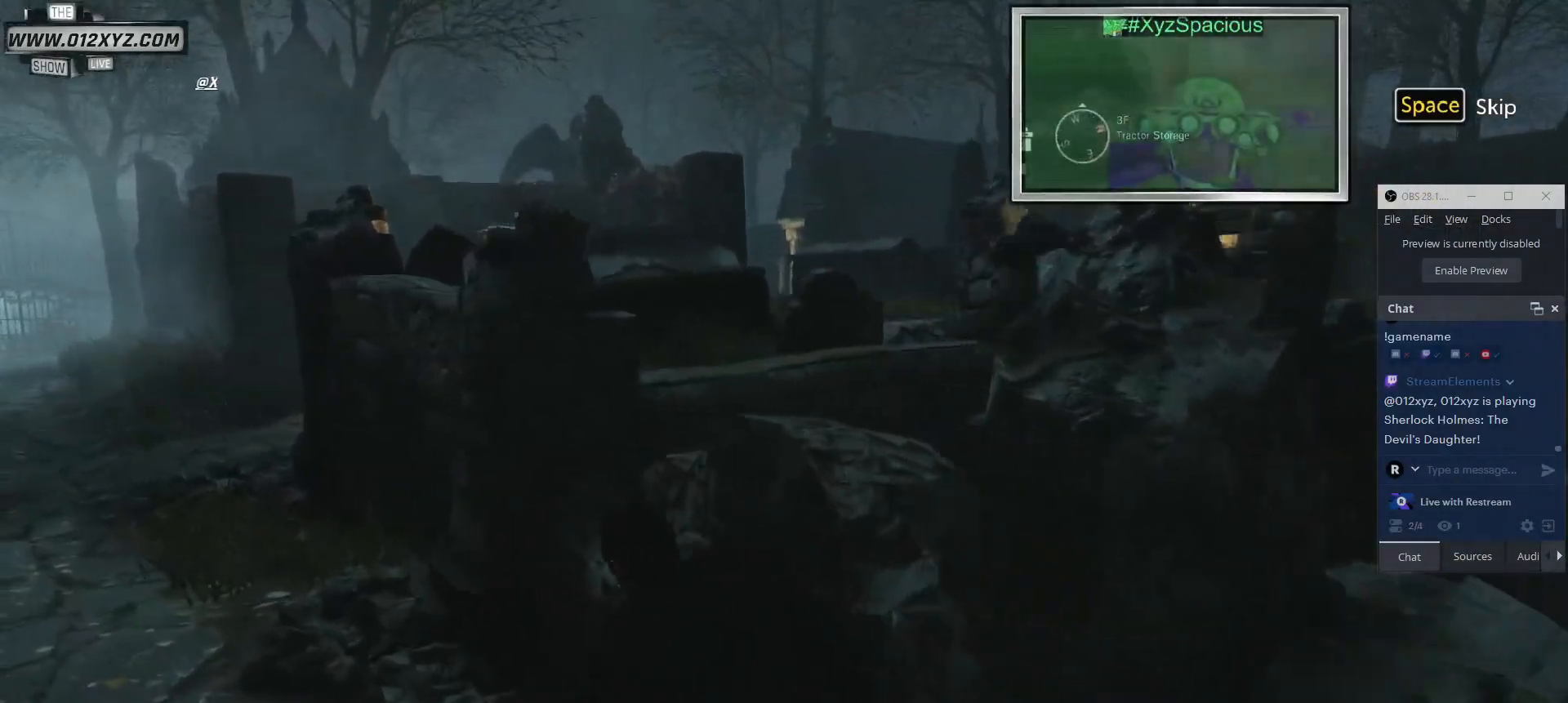
Gameplay with keyboard and mouse; each line is a JSON object with the keys and mouse buttons held at the frame after it. "events" lists presses ("down") and releases ("up") of "1", "2", "3", "4", "5", "a", "alt", "b", "c", "ctrl", "d", "e", "f", "g", "q", "r", "s", "shift", "space", "t", "tab", "v", "w", "x", "z", "mouse_left", "mouse_wheel", "mouse_right", "mouse_mb4" and "mouse_mb5" between this image and that frame as [ms after this image, input, new state], when the widget could be followed in between. "mouse_left", "mouse_wheel", "mouse_right", "mouse_mb4", "mouse_mb5" = the "left", "wheel", "right", "mb4", "mb5" buttons of the "mouse" list. No other keys are recorded. "wheel" means that the mouse wheel is clicked or scrolled. Not read: mouse_move.
{"keys": ["a", "w"], "mouse": [], "events": []}
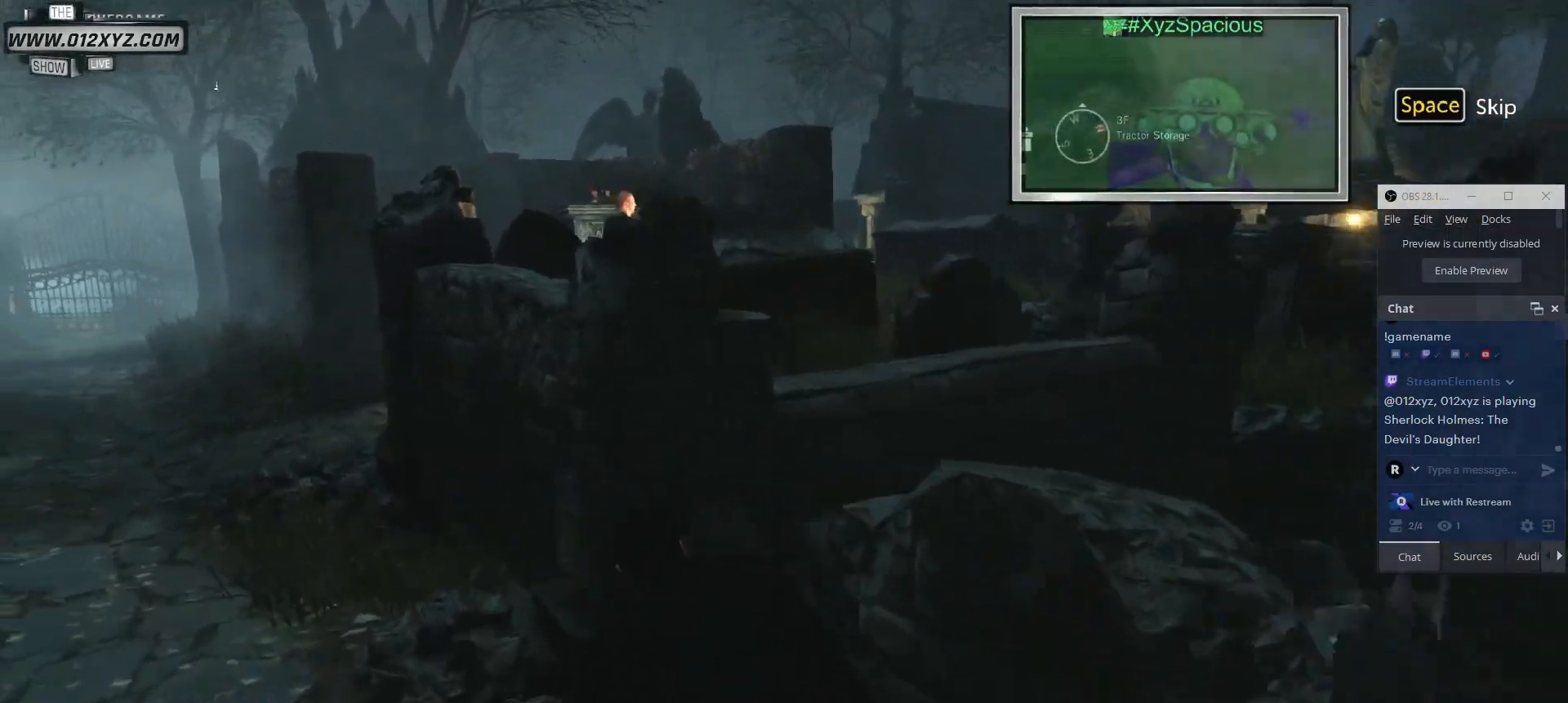
{"keys": ["a", "w"], "mouse": [], "events": []}
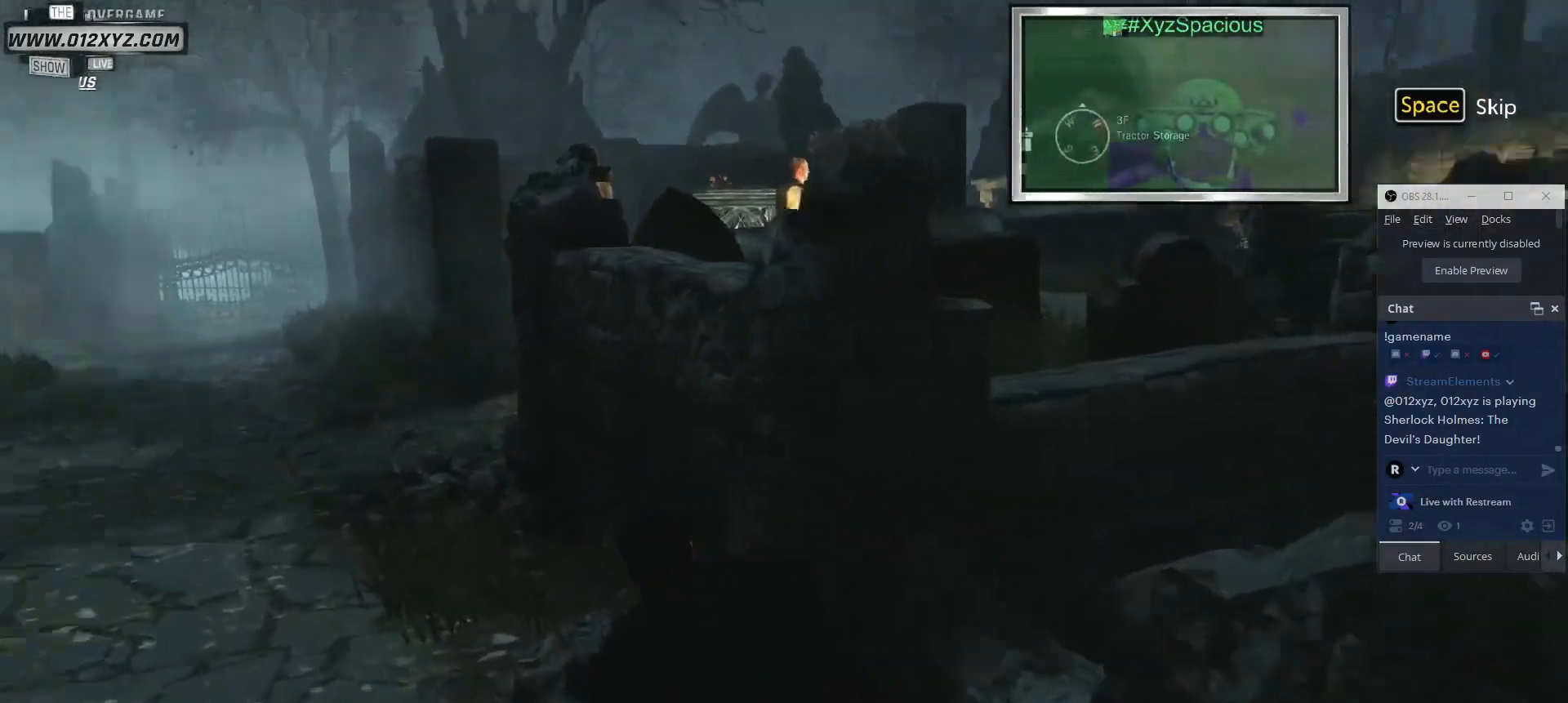
{"keys": ["w"], "mouse": [], "events": [[133, "a", "up"]]}
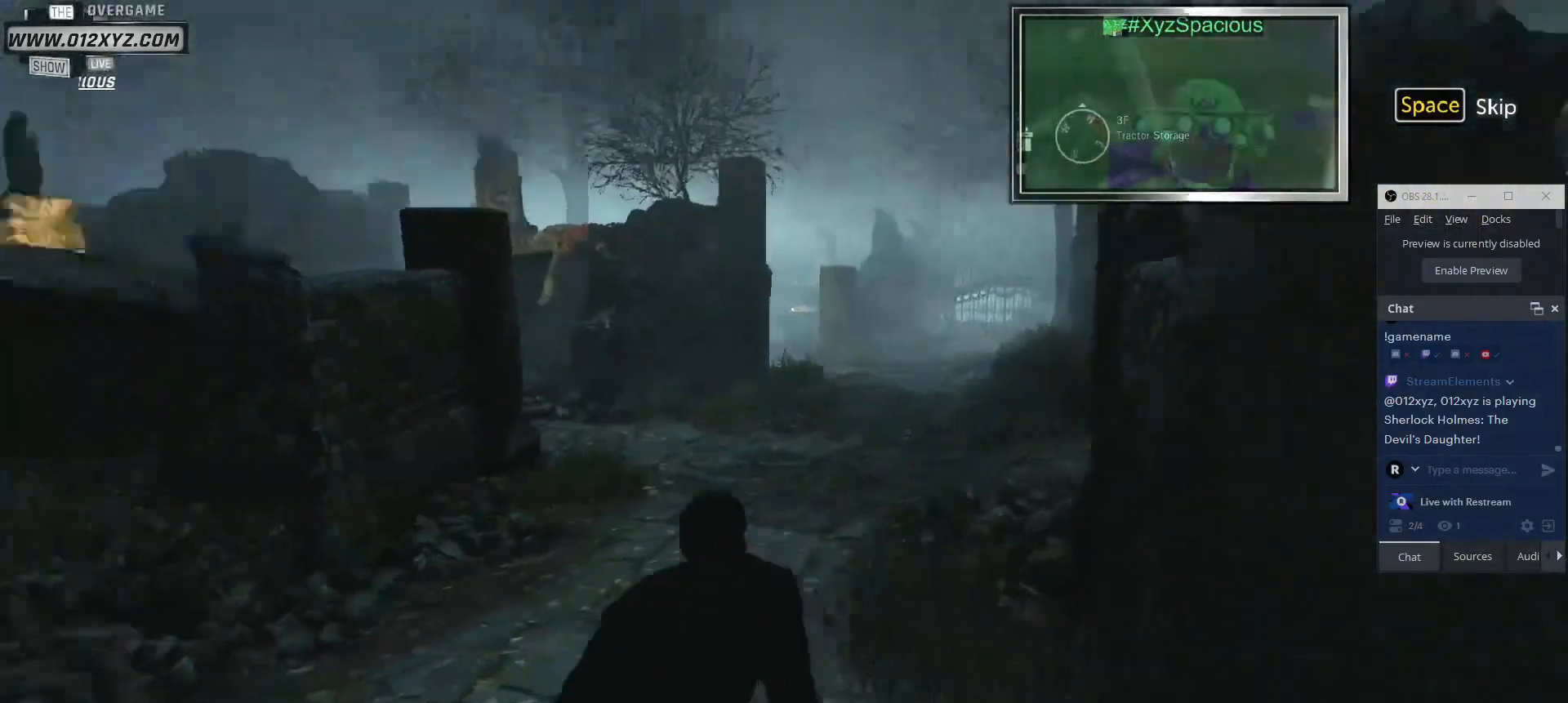
{"keys": ["w"], "mouse": [], "events": []}
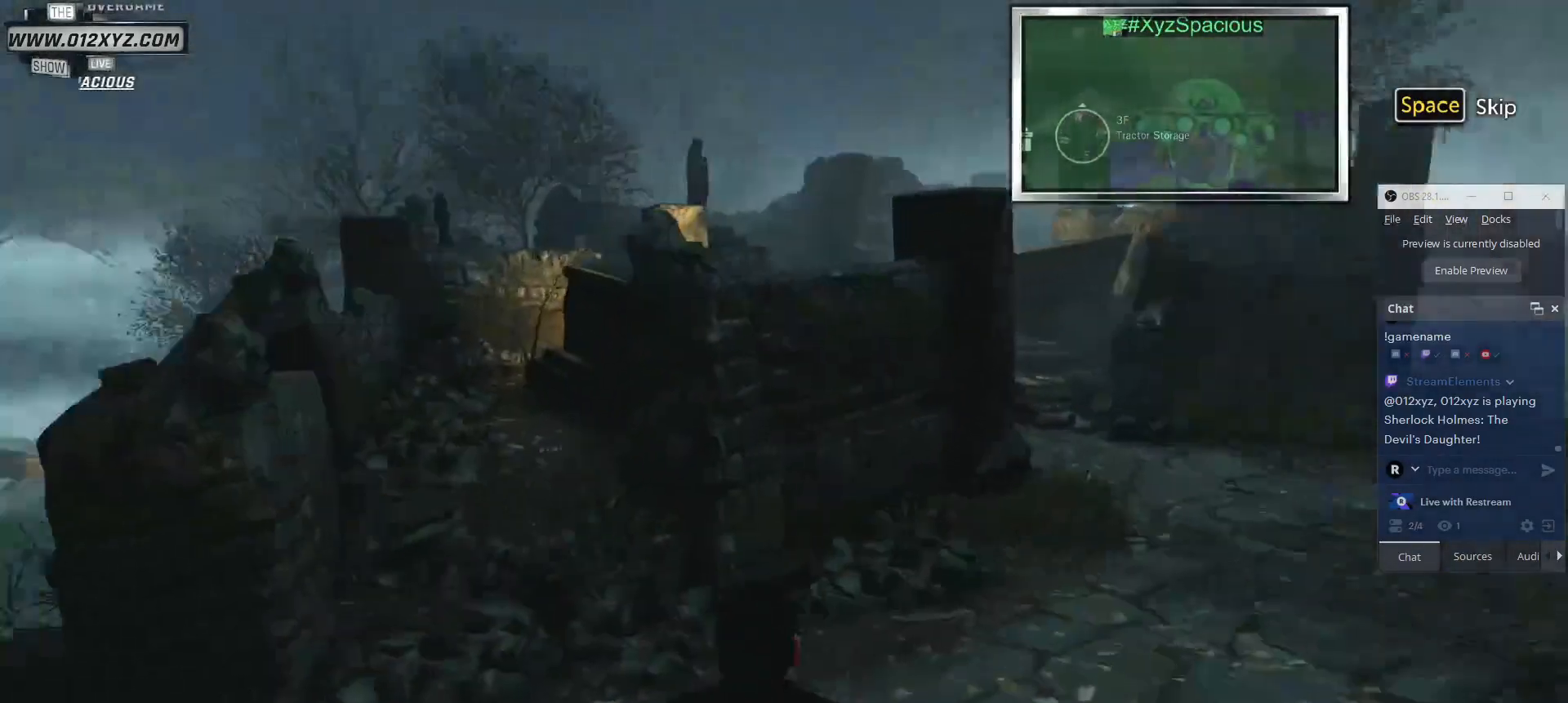
{"keys": ["w"], "mouse": [], "events": []}
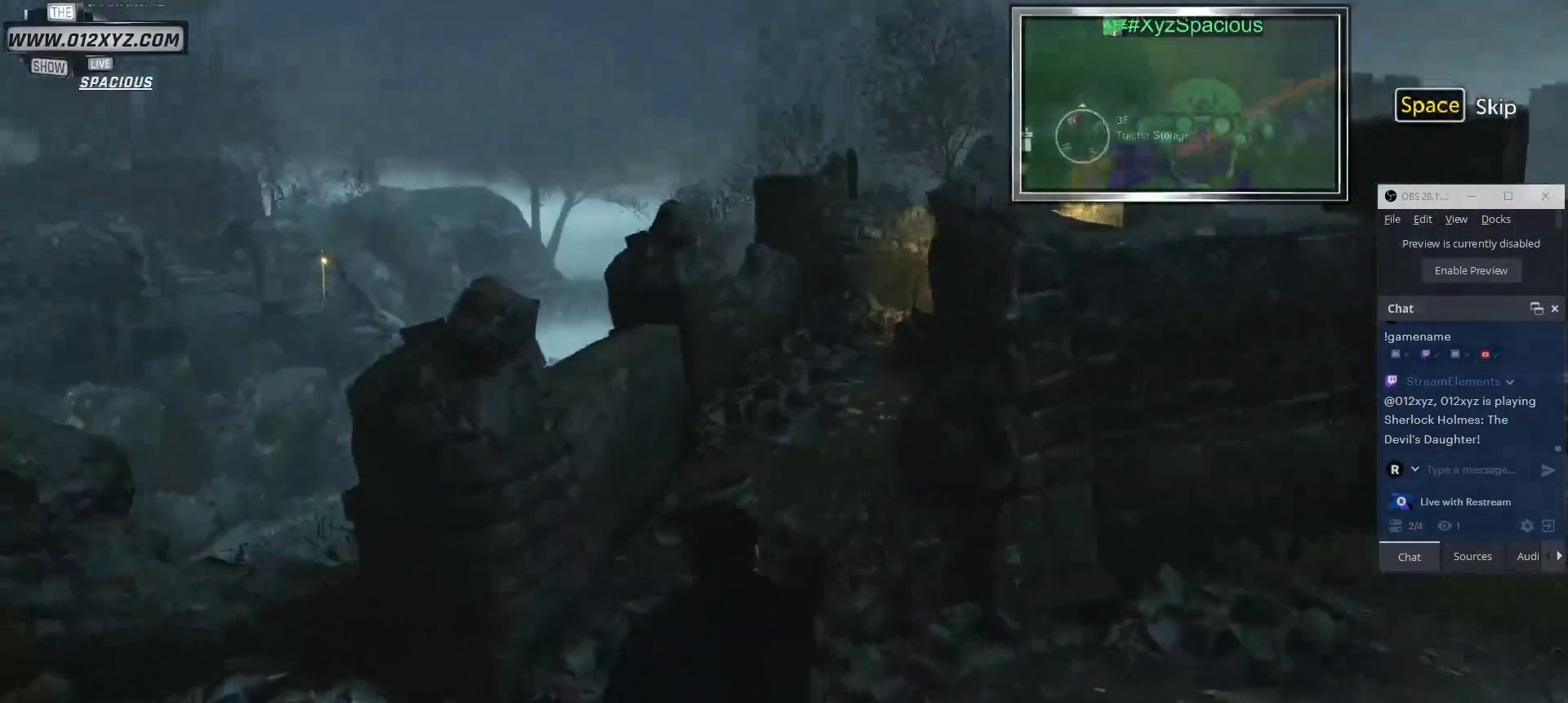
{"keys": ["w"], "mouse": [], "events": []}
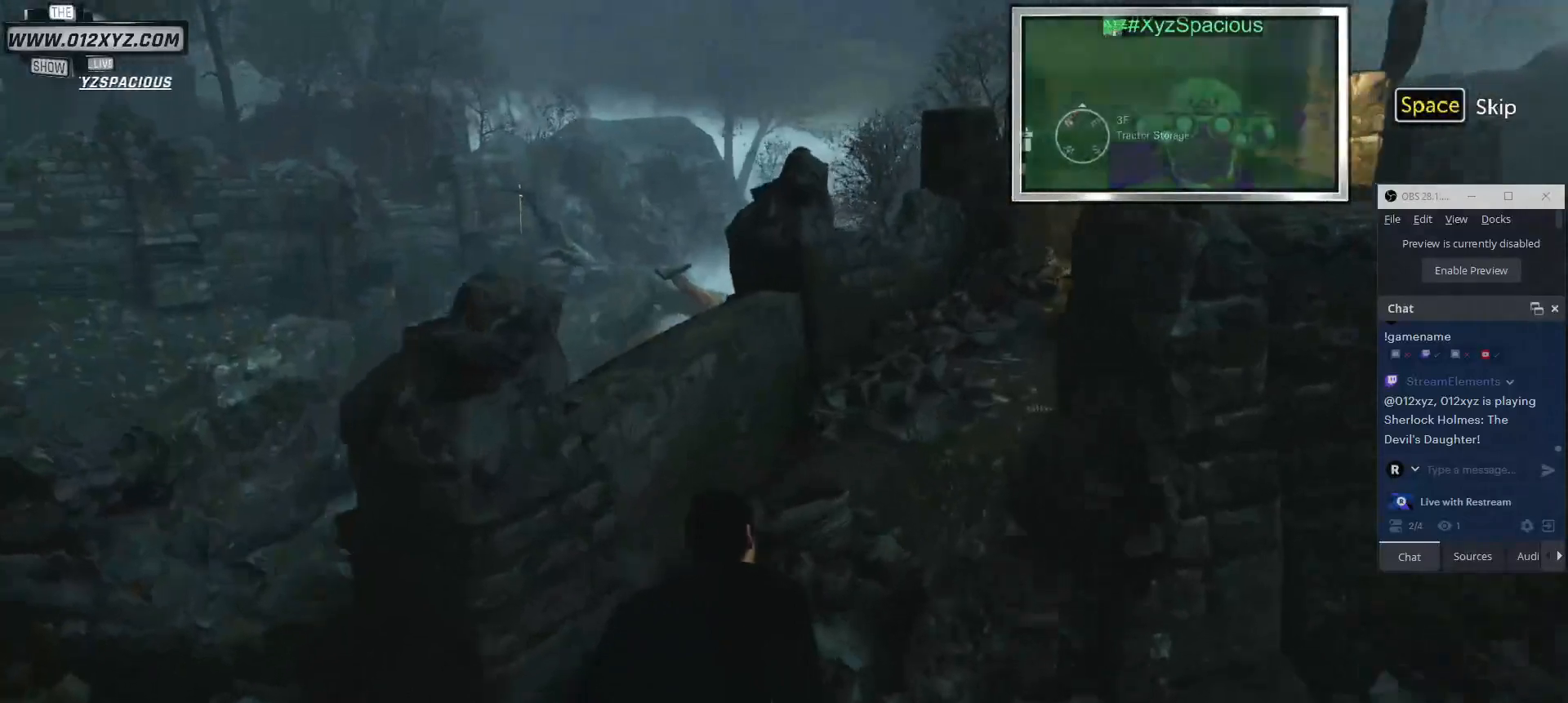
{"keys": ["shift", "w"], "mouse": [], "events": [[167, "shift", "down"]]}
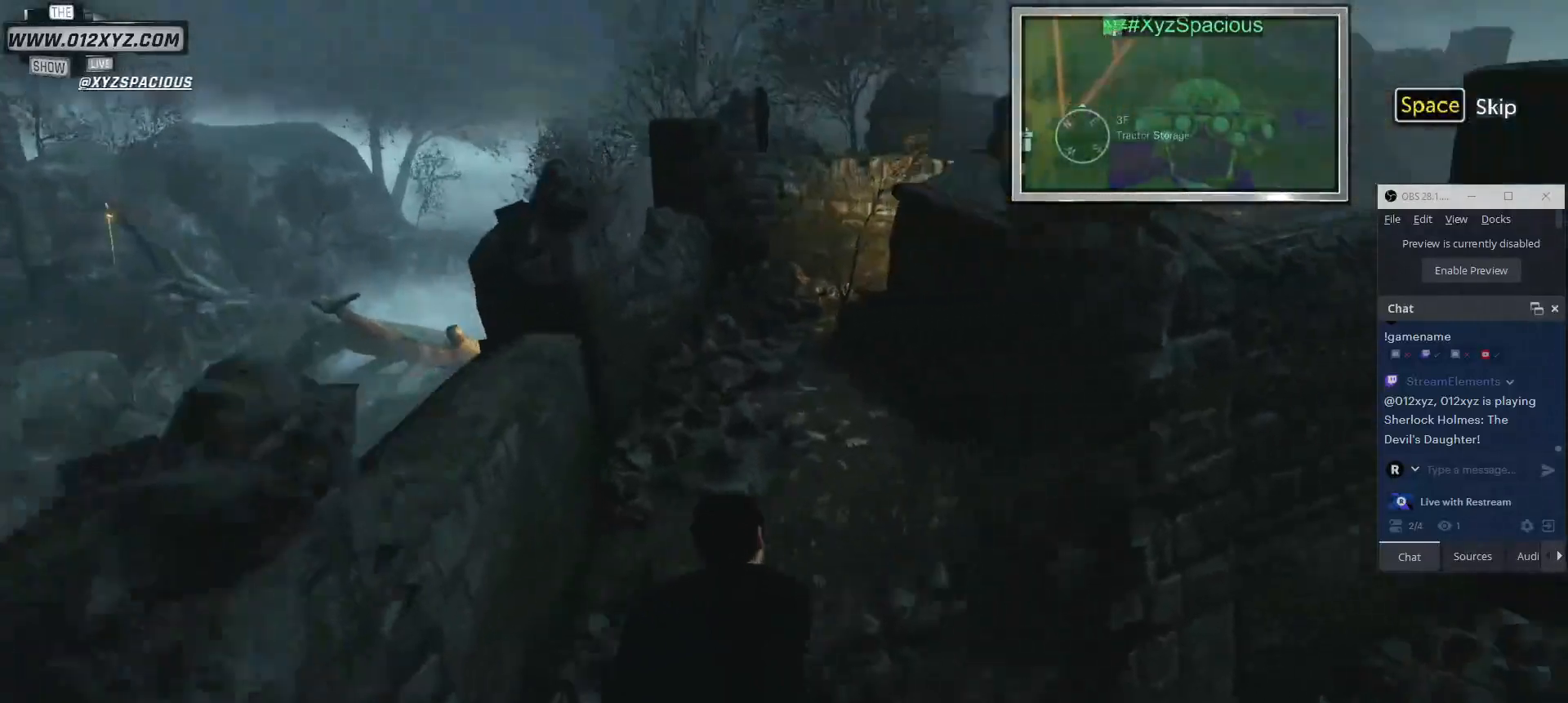
{"keys": ["shift", "w"], "mouse": [], "events": []}
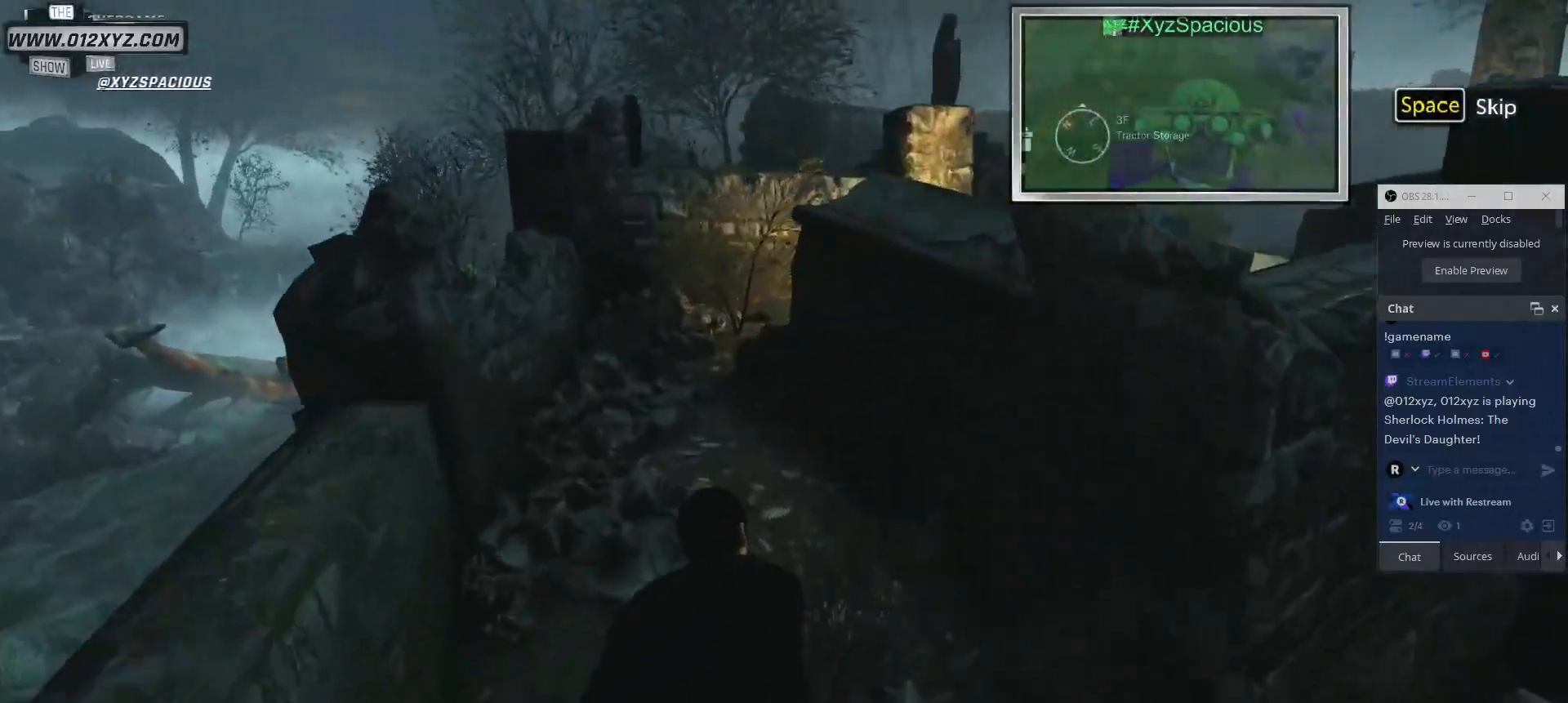
{"keys": ["a", "w"], "mouse": [], "events": [[100, "shift", "up"], [267, "a", "down"]]}
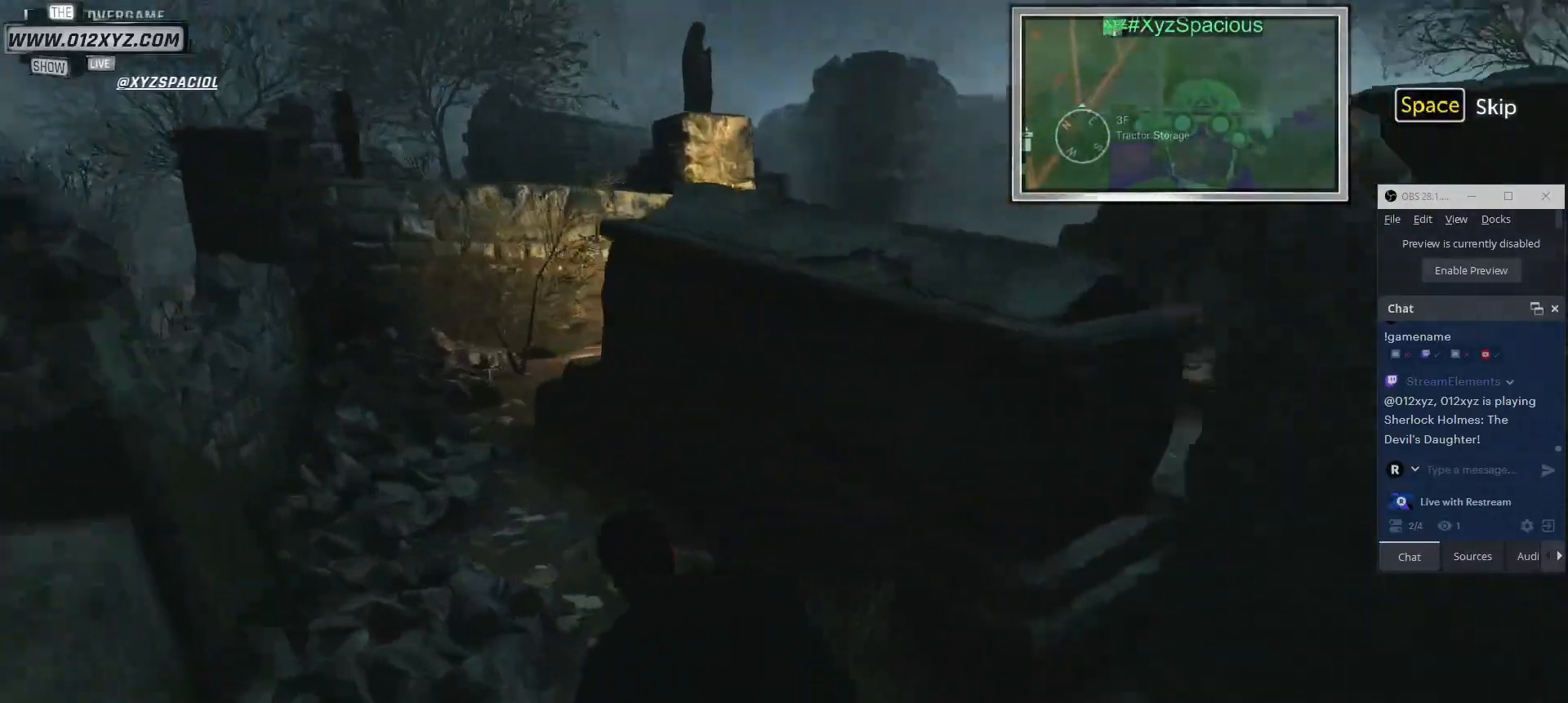
{"keys": ["w"], "mouse": [], "events": [[433, "a", "up"]]}
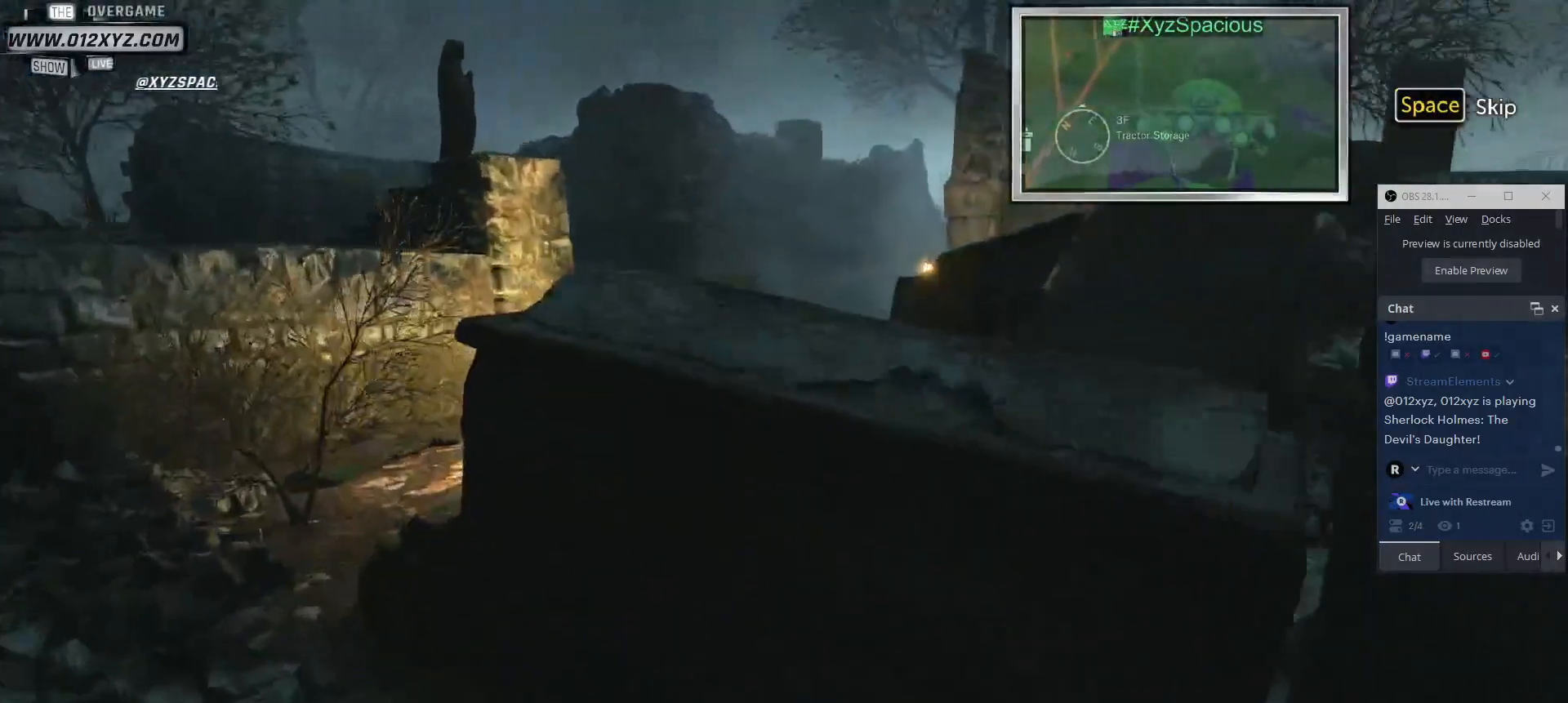
{"keys": ["a", "w"], "mouse": [], "events": [[167, "a", "down"], [233, "w", "up"], [467, "w", "down"]]}
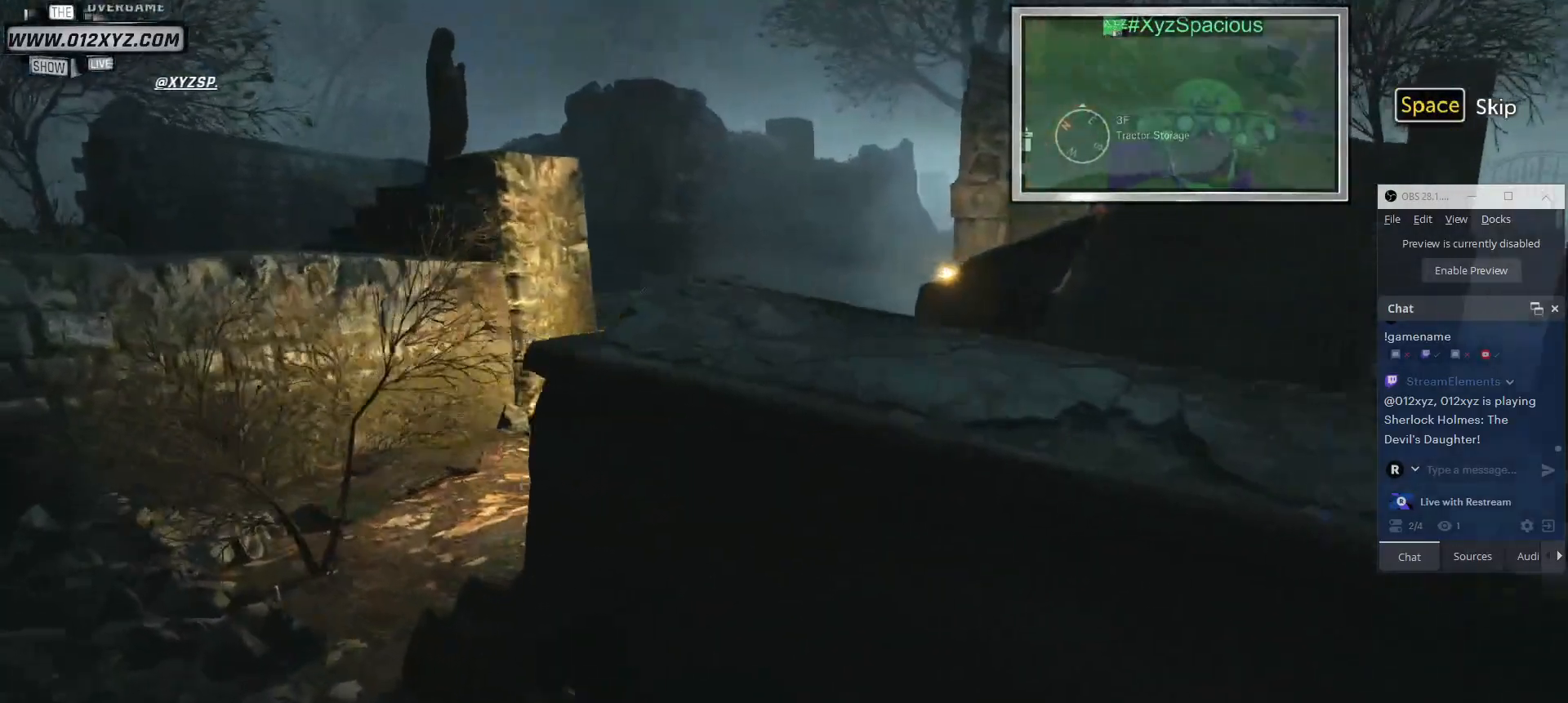
{"keys": [], "mouse": [], "events": [[100, "a", "up"], [333, "w", "up"]]}
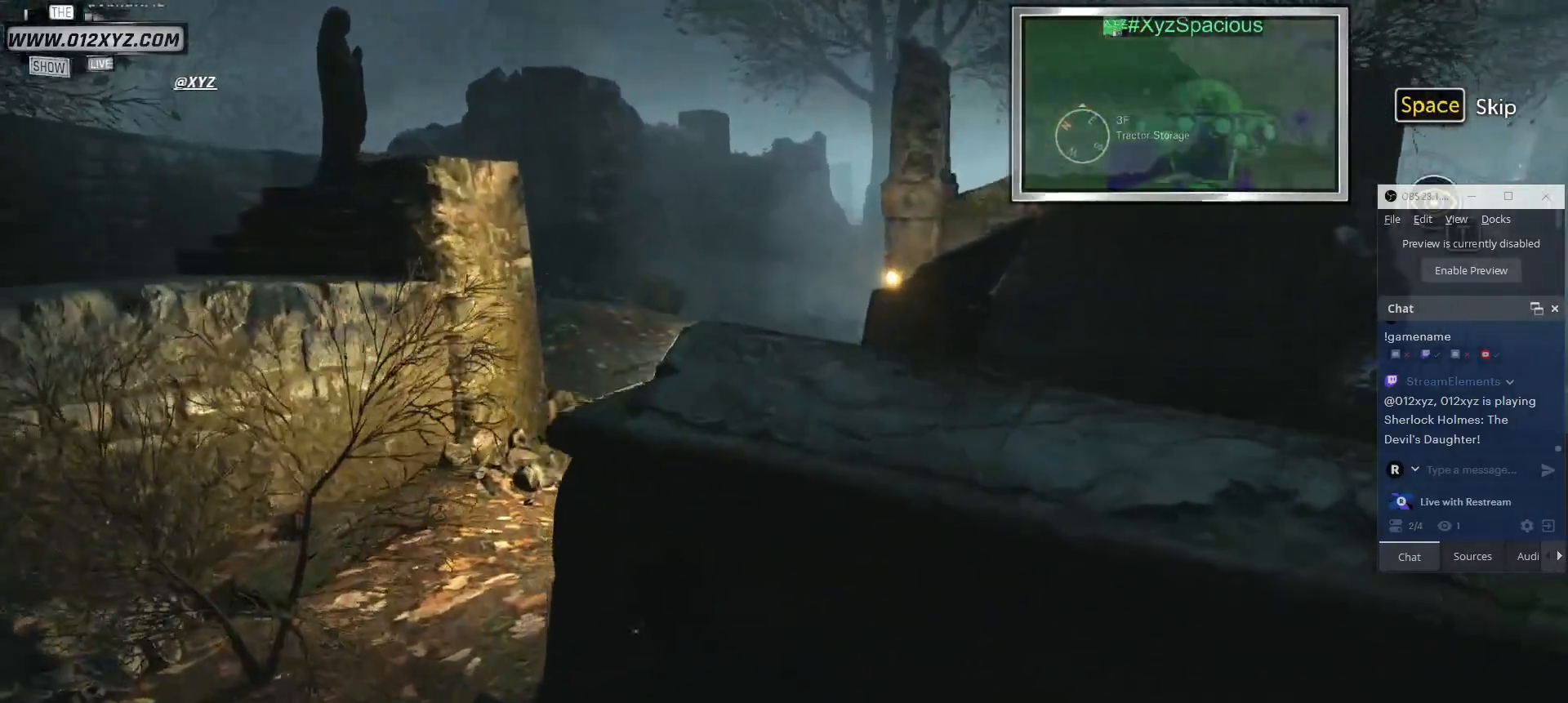
{"keys": [], "mouse": [], "events": [[67, "t", "down"], [233, "t", "up"]]}
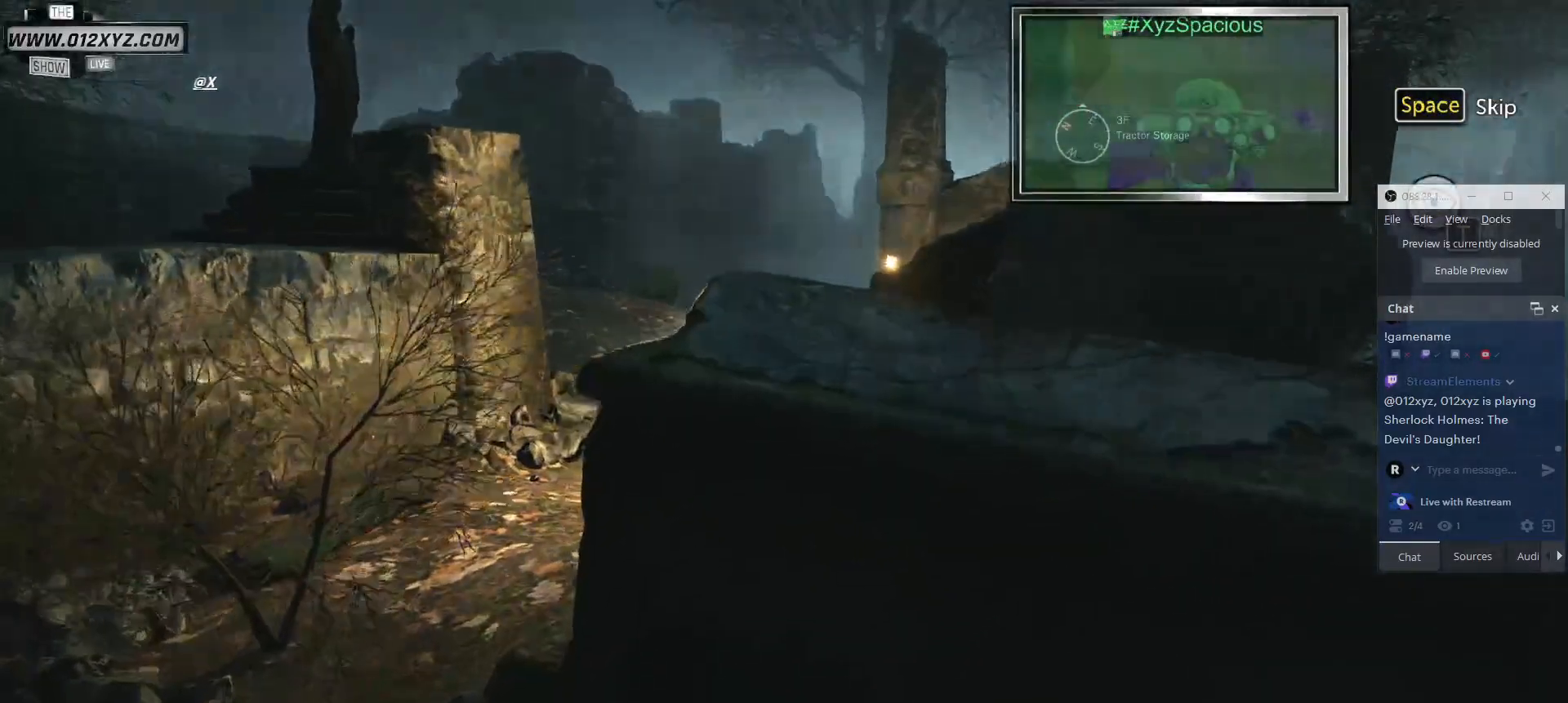
{"keys": ["a"], "mouse": [], "events": [[67, "a", "down"]]}
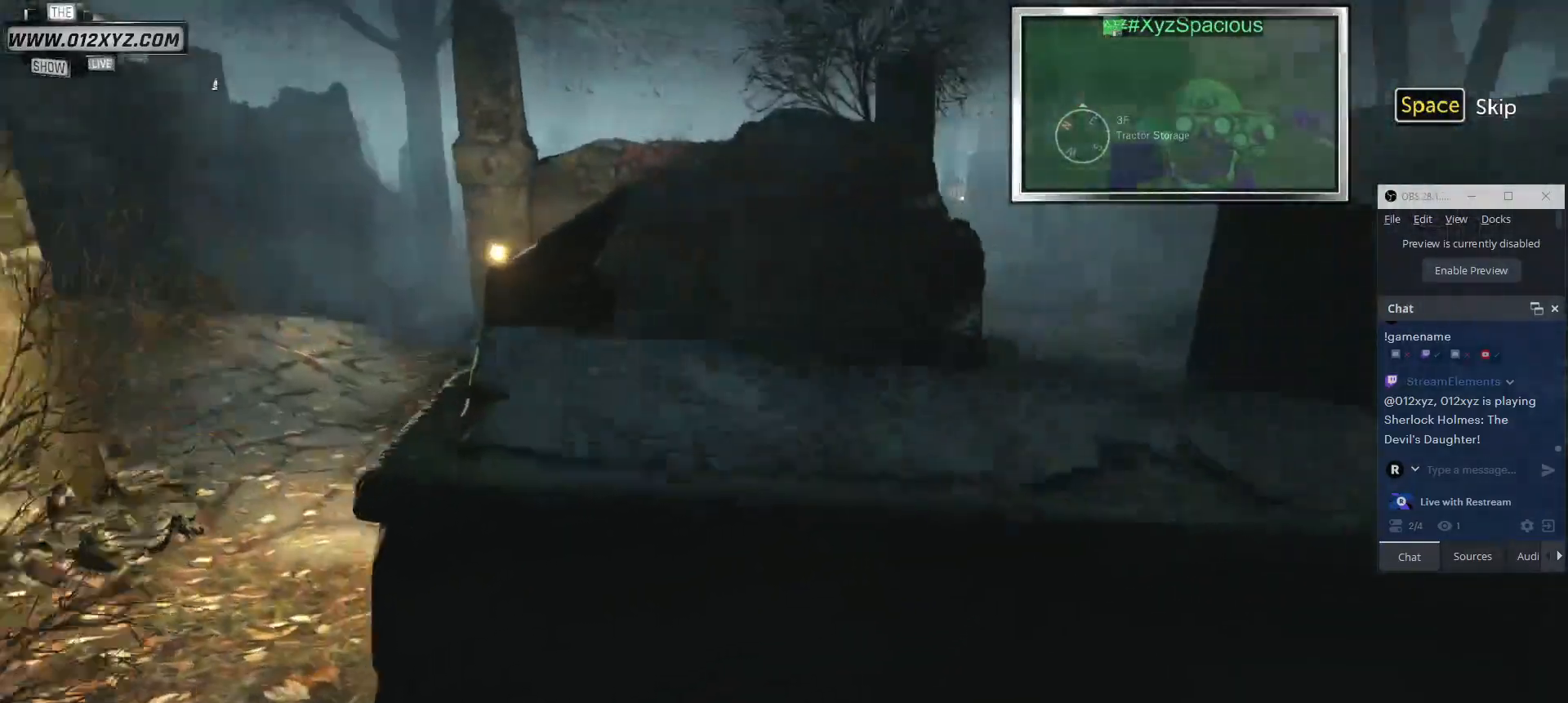
{"keys": ["a", "w"], "mouse": [], "events": [[333, "w", "down"]]}
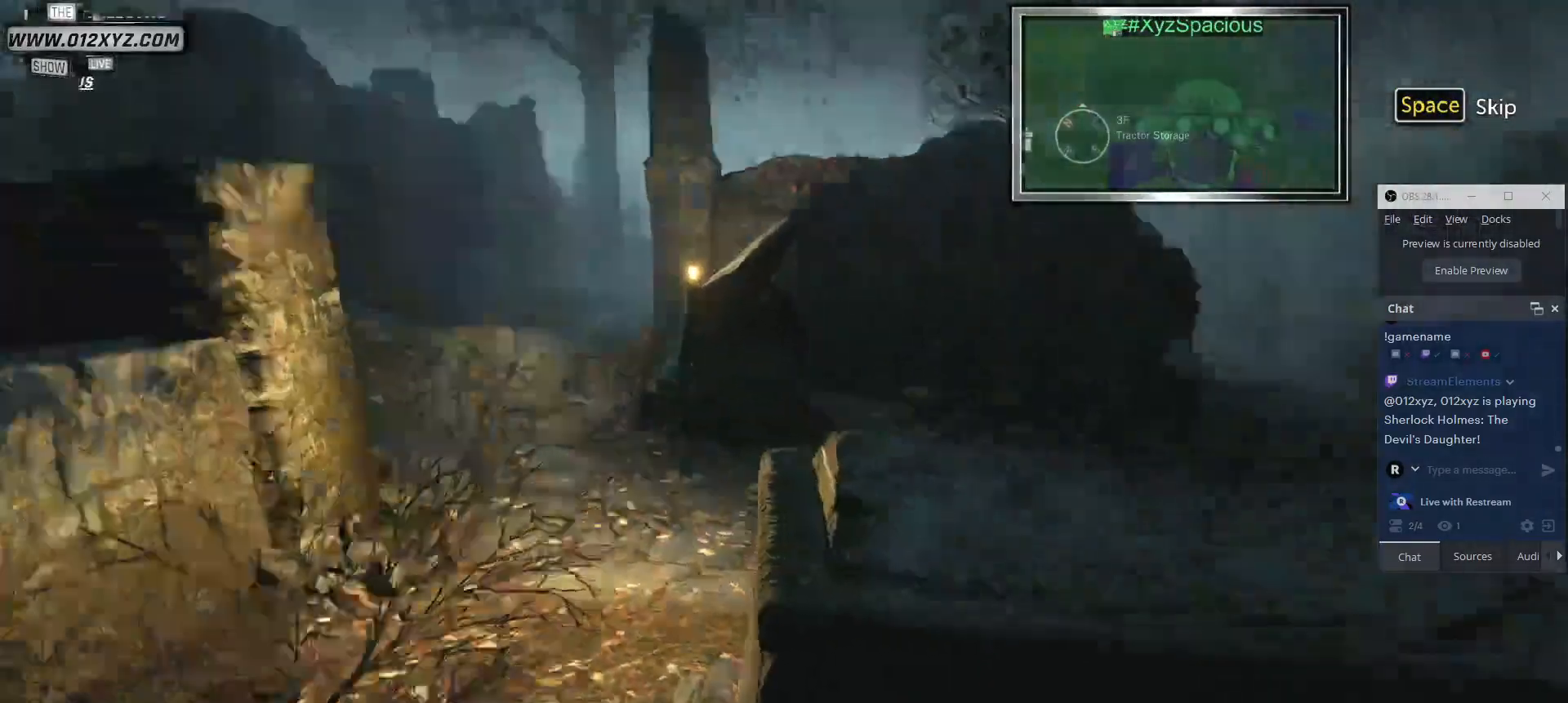
{"keys": ["a", "w"], "mouse": [], "events": [[167, "a", "up"], [467, "a", "down"]]}
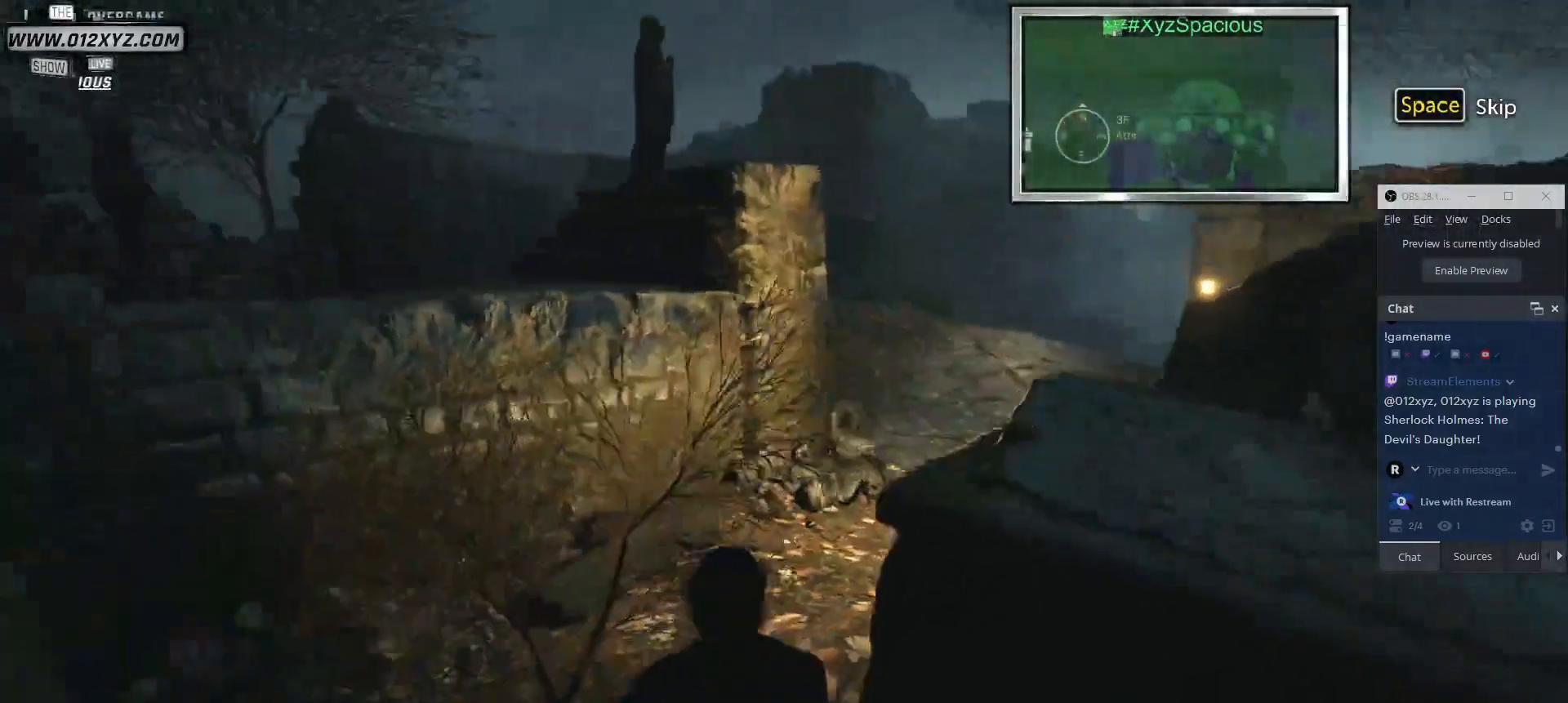
{"keys": ["a", "w"], "mouse": [], "events": []}
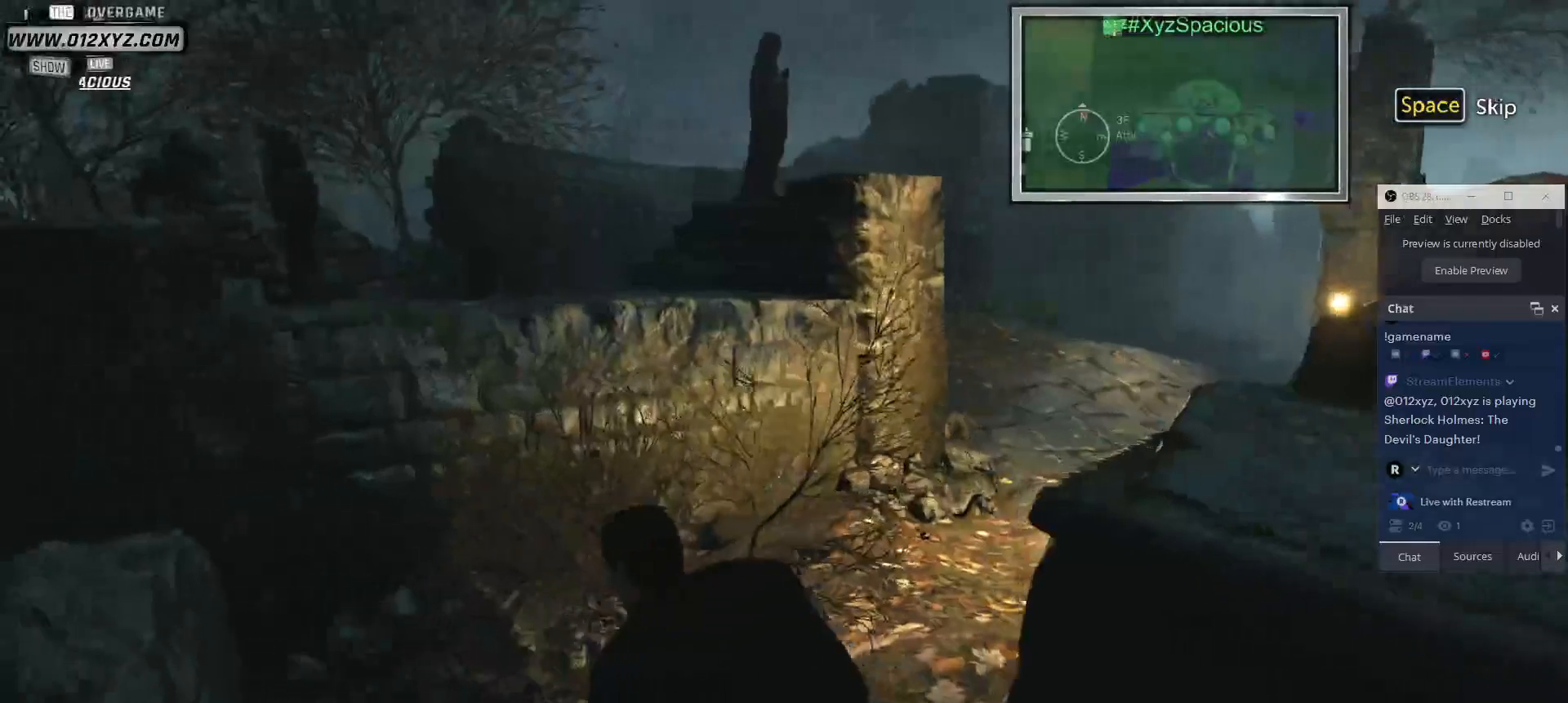
{"keys": ["d", "w"], "mouse": [], "events": [[100, "a", "up"], [267, "d", "down"]]}
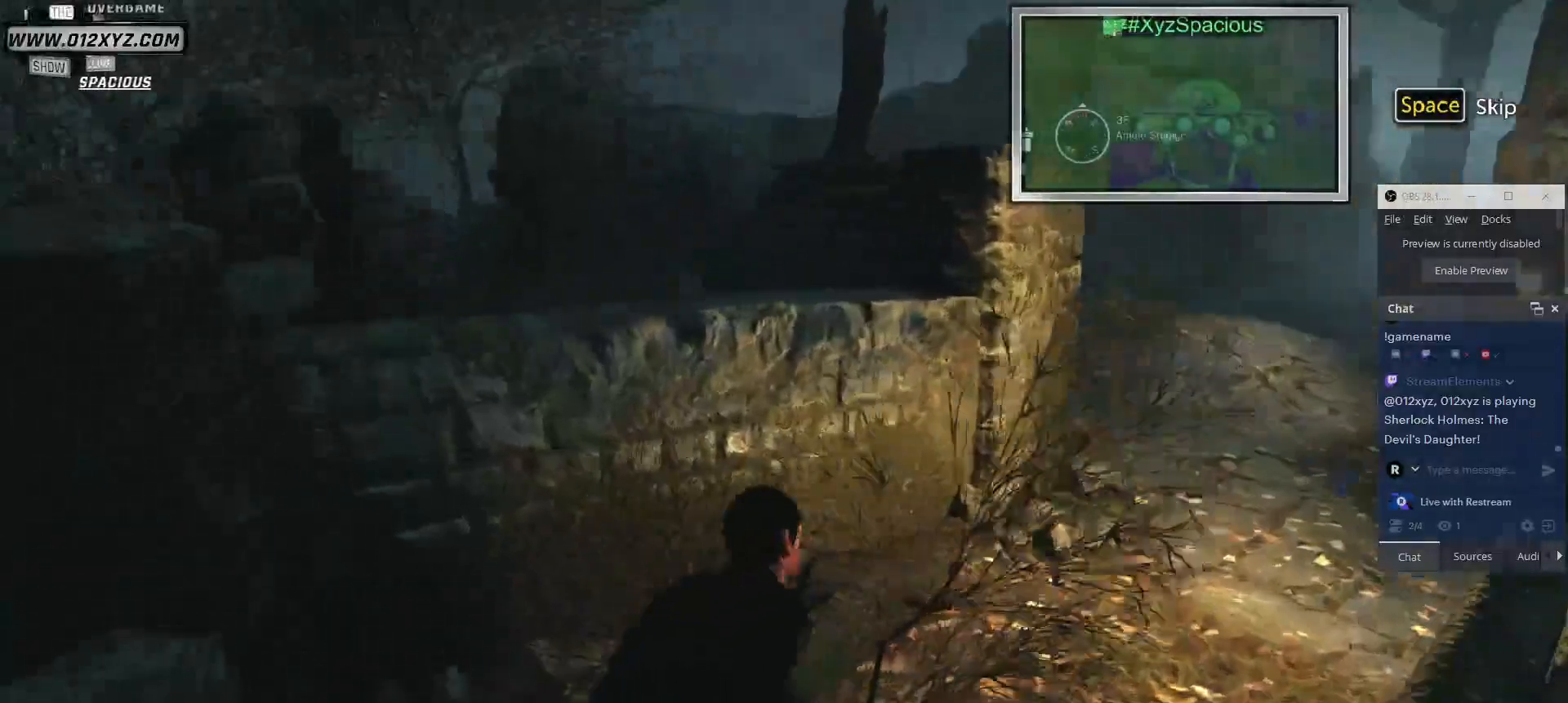
{"keys": ["d", "w"], "mouse": [], "events": []}
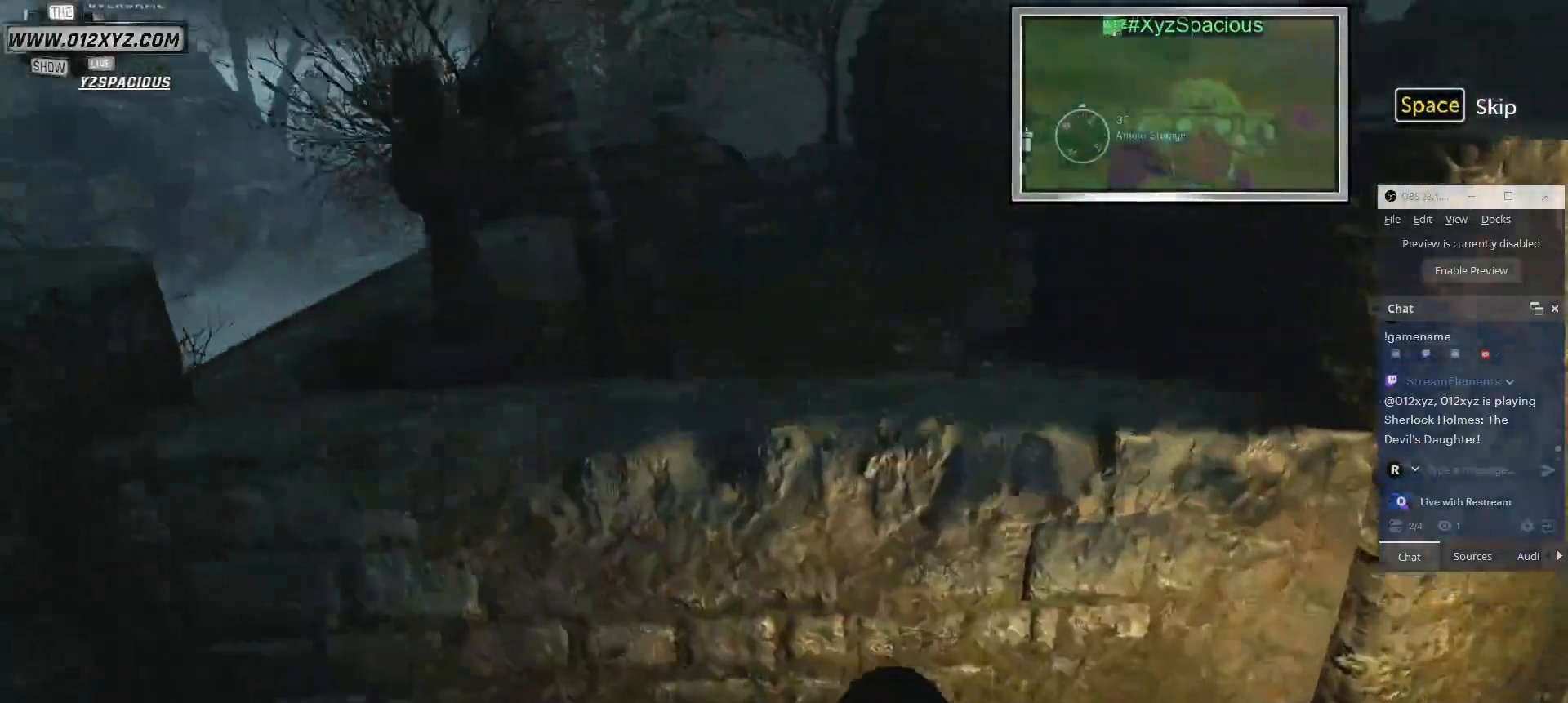
{"keys": ["d", "w"], "mouse": [], "events": []}
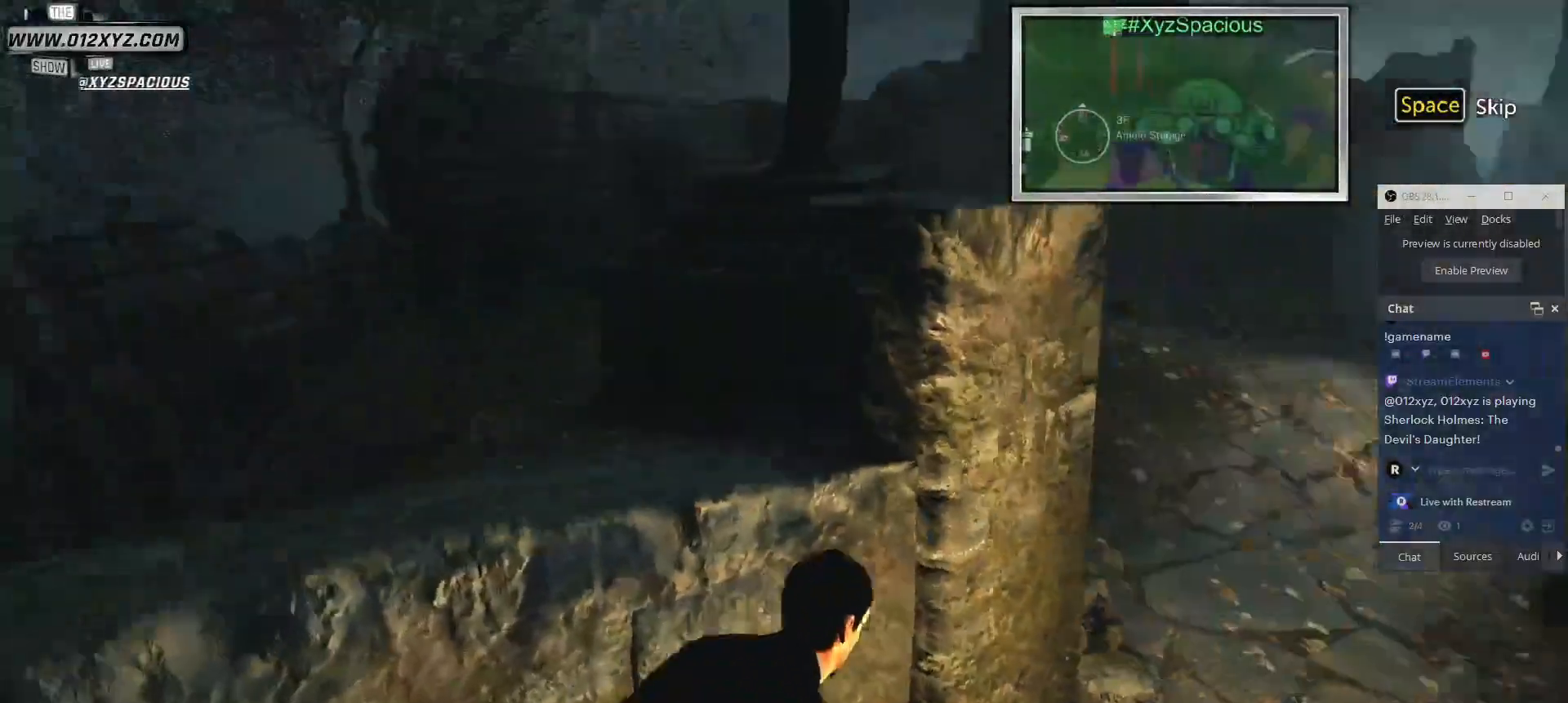
{"keys": ["w"], "mouse": [], "events": [[467, "d", "up"]]}
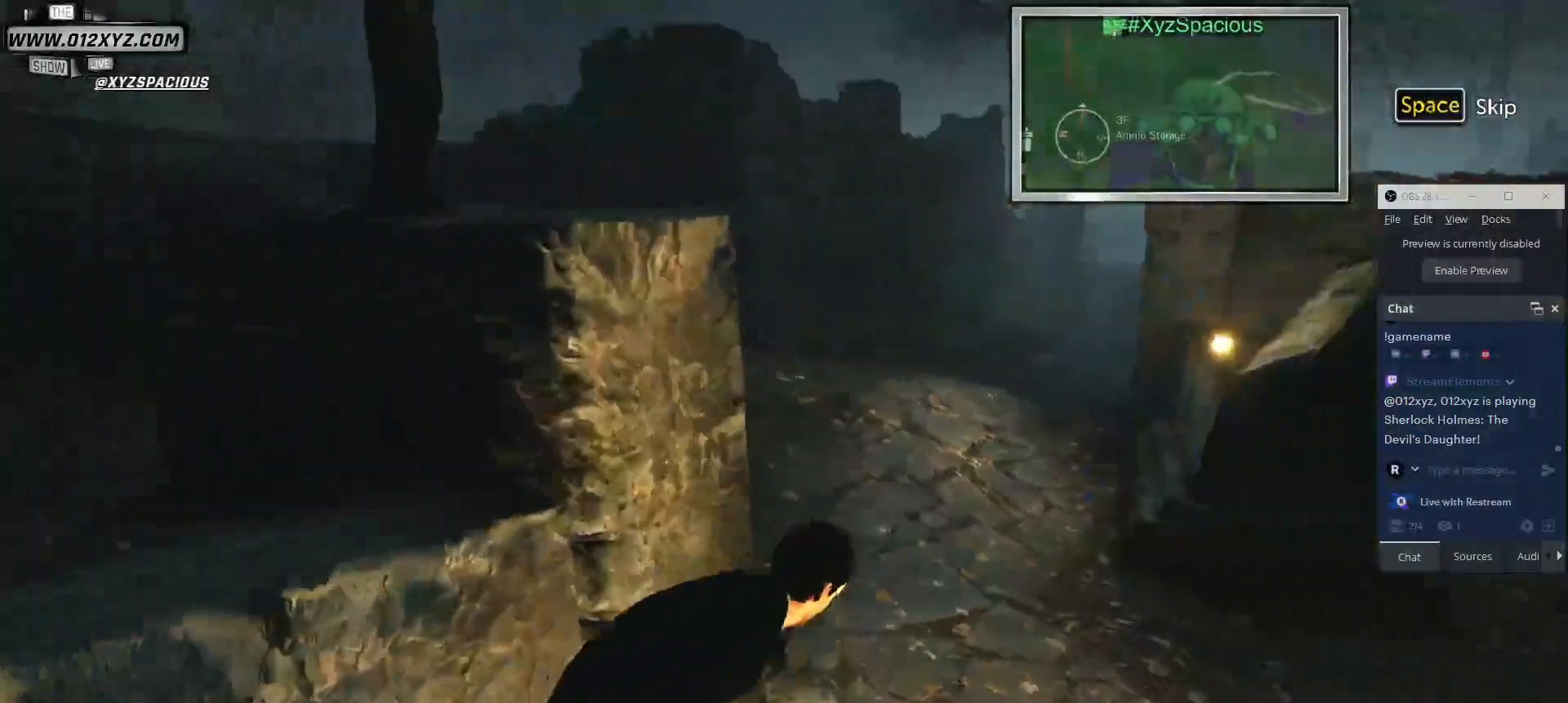
{"keys": ["w"], "mouse": [], "events": []}
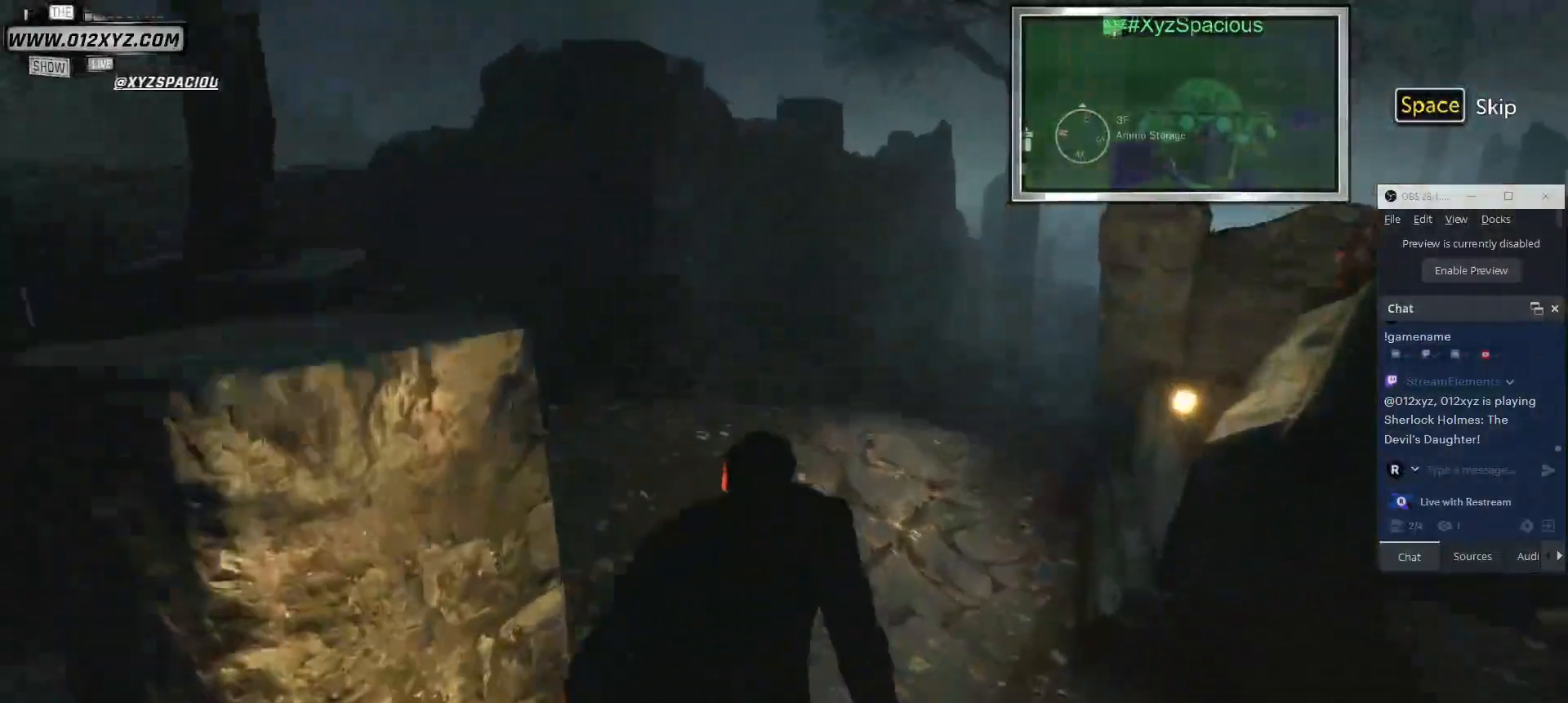
{"keys": ["a", "w"], "mouse": [], "events": [[267, "a", "down"]]}
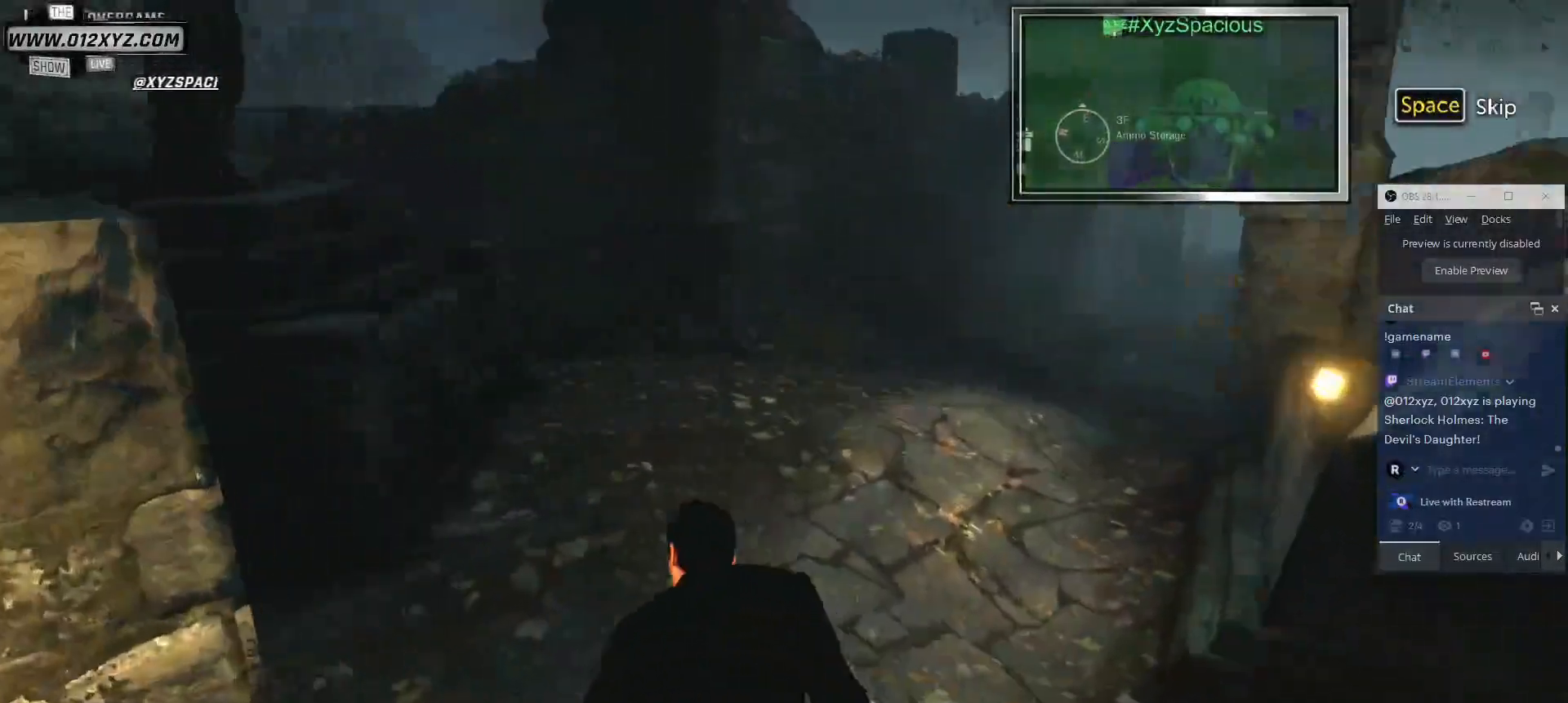
{"keys": ["w"], "mouse": [], "events": [[100, "a", "up"]]}
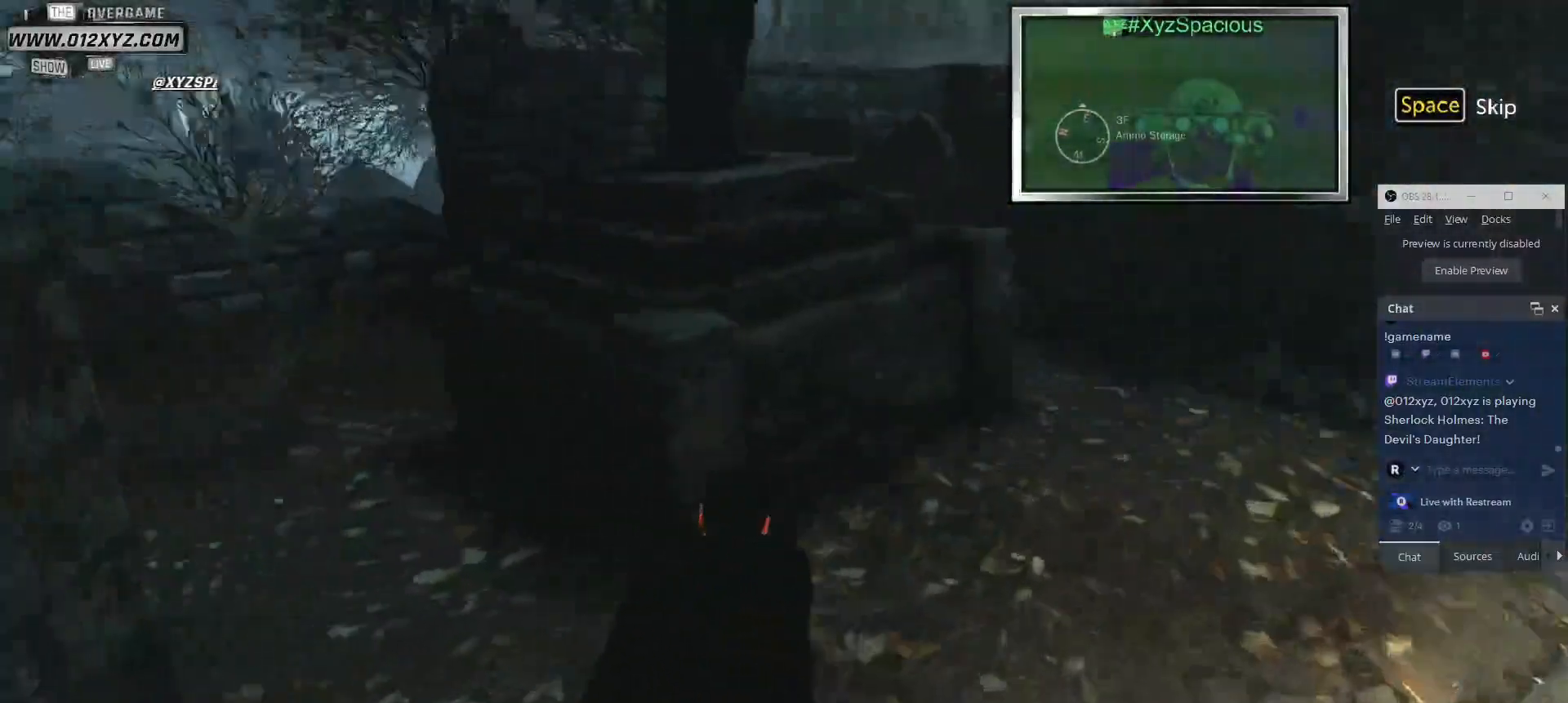
{"keys": ["a", "w"], "mouse": [], "events": [[133, "a", "down"]]}
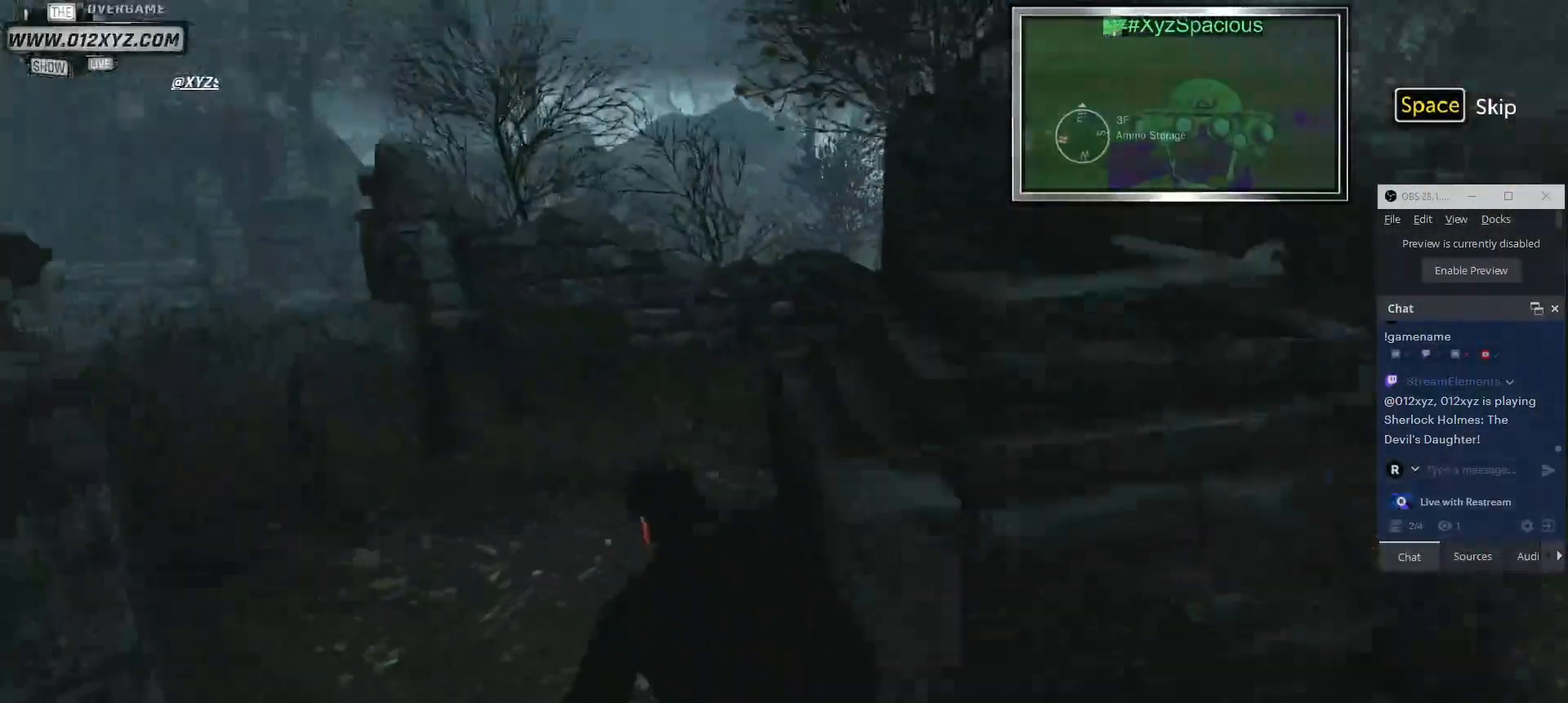
{"keys": ["w"], "mouse": [], "events": [[100, "a", "up"]]}
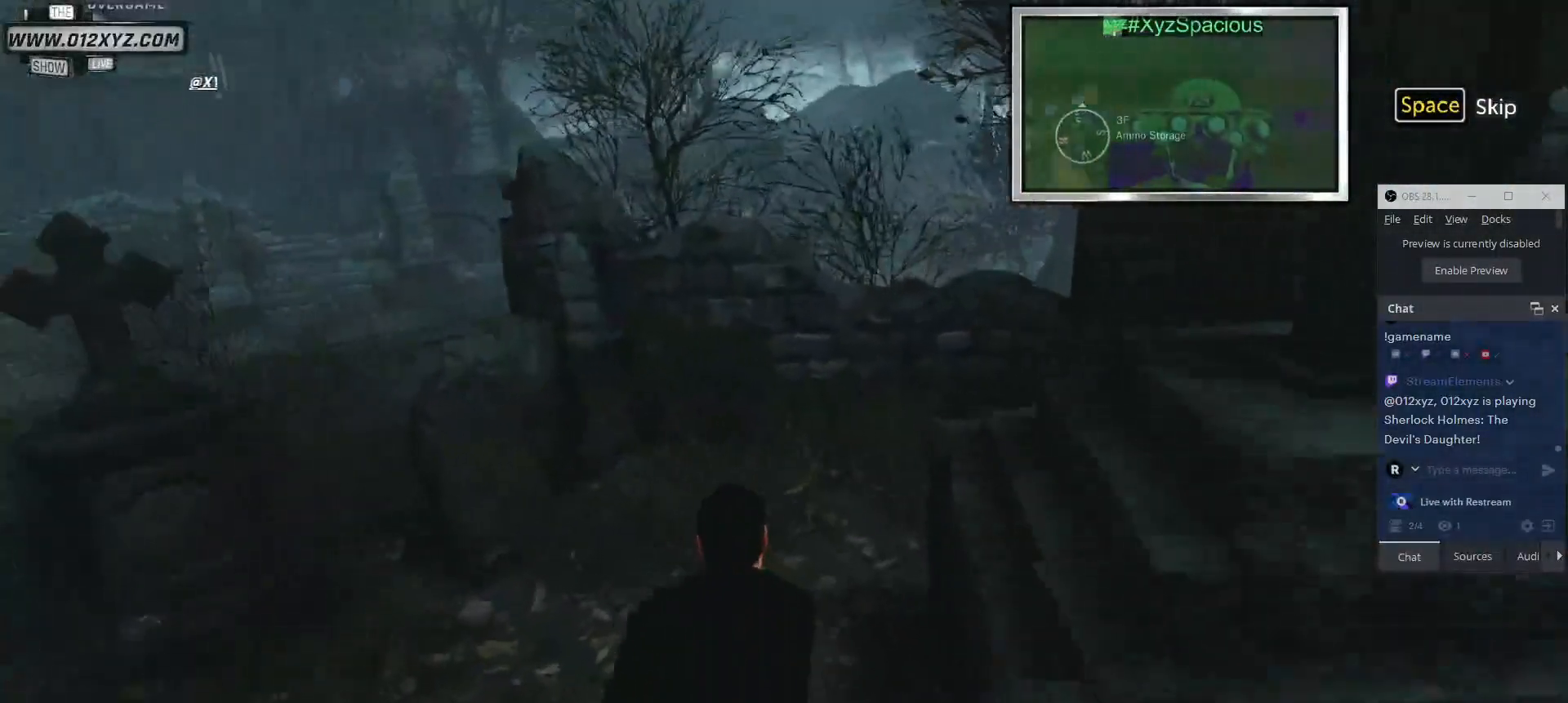
{"keys": ["w"], "mouse": [], "events": []}
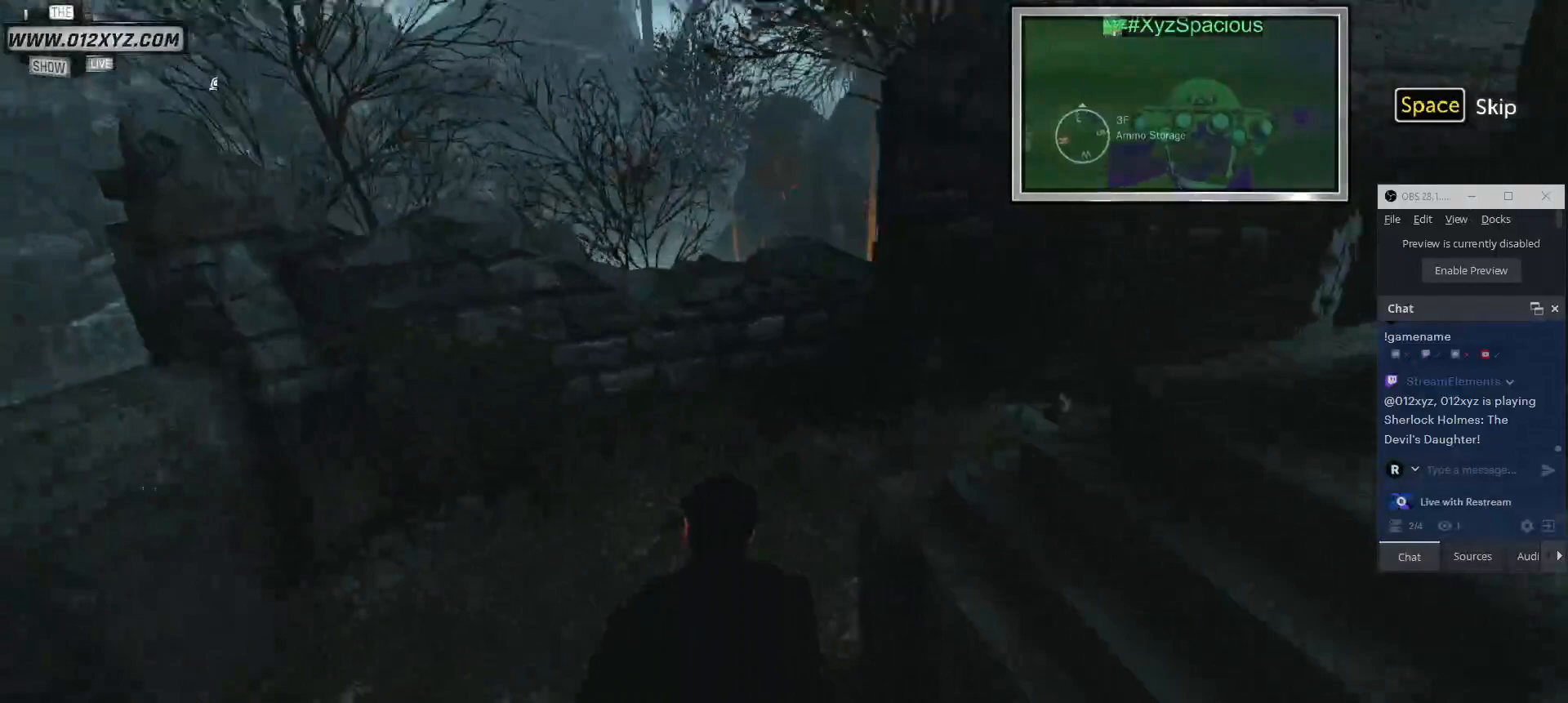
{"keys": ["w"], "mouse": [], "events": [[233, "a", "down"], [400, "a", "up"]]}